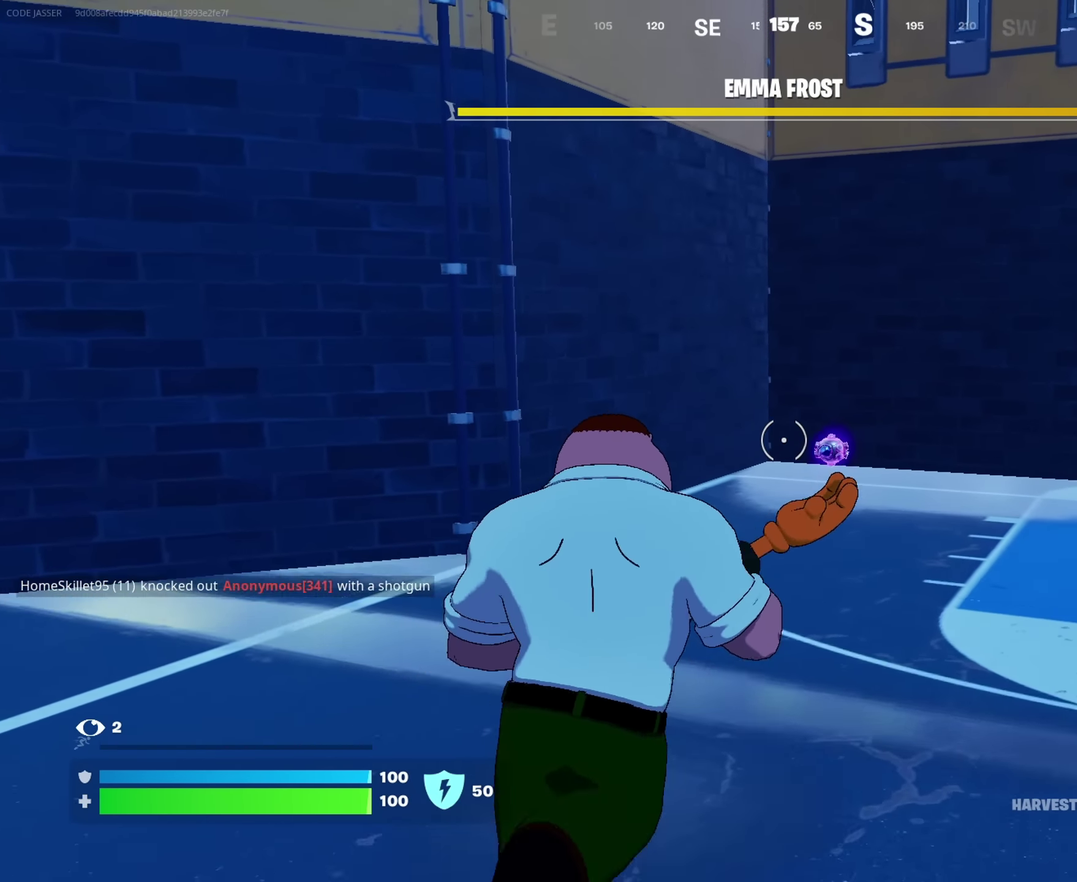
Gameplay with a controller (PlayStation layout); each line is a JSON object with the inputs held at the frame after it (dt_ms = milliseconds from this image to that frame). "events" lists button and stick changes between this image and that frame as [ms after this image, input, new state], when the widget could be followed in between. This document gives stick clicks only as held states, not as events.
{"dt_ms": 700, "buttons": [], "left_stick": "up", "right_stick": "center", "events": []}
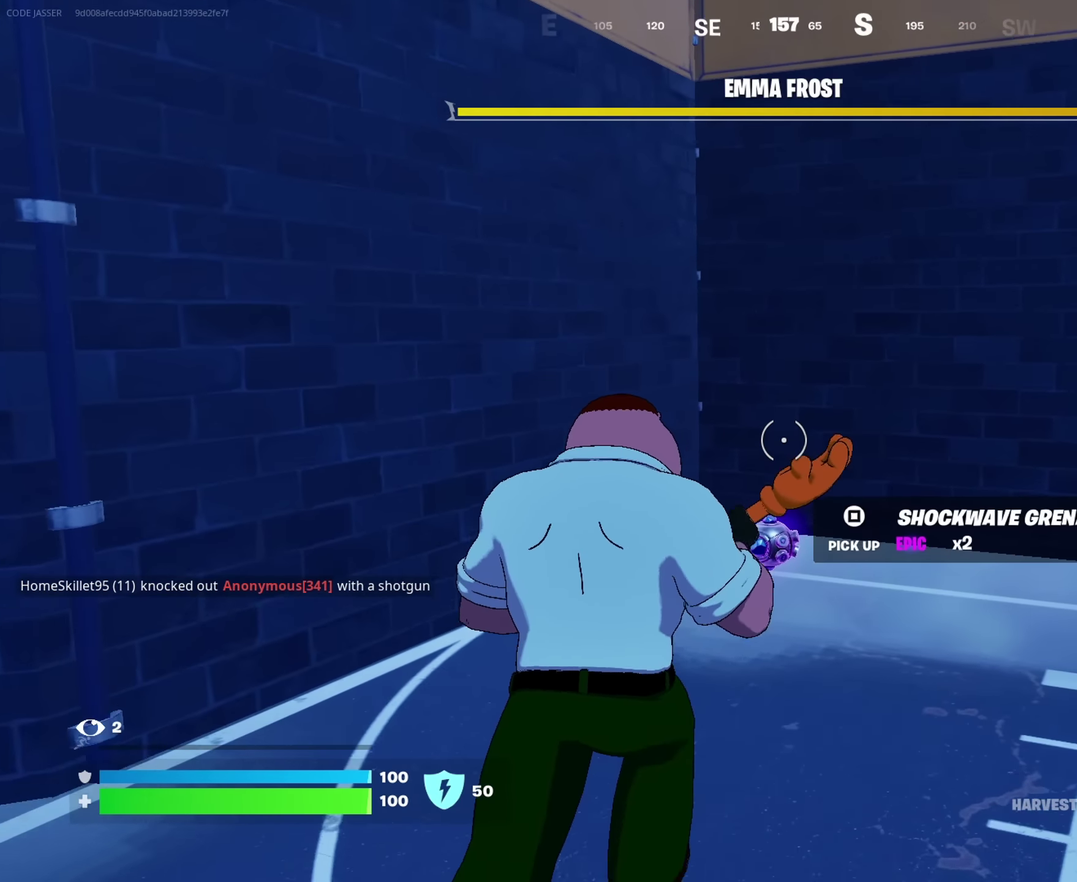
{"dt_ms": 300, "buttons": [], "left_stick": "up-left", "right_stick": "left", "events": [[100, "SQUARE", "down"], [167, "SQUARE", "up"], [167, "left_stick", "up-left"], [200, "right_stick", "left"], [250, "left_stick", "left"], [300, "left_stick", "up-left"]]}
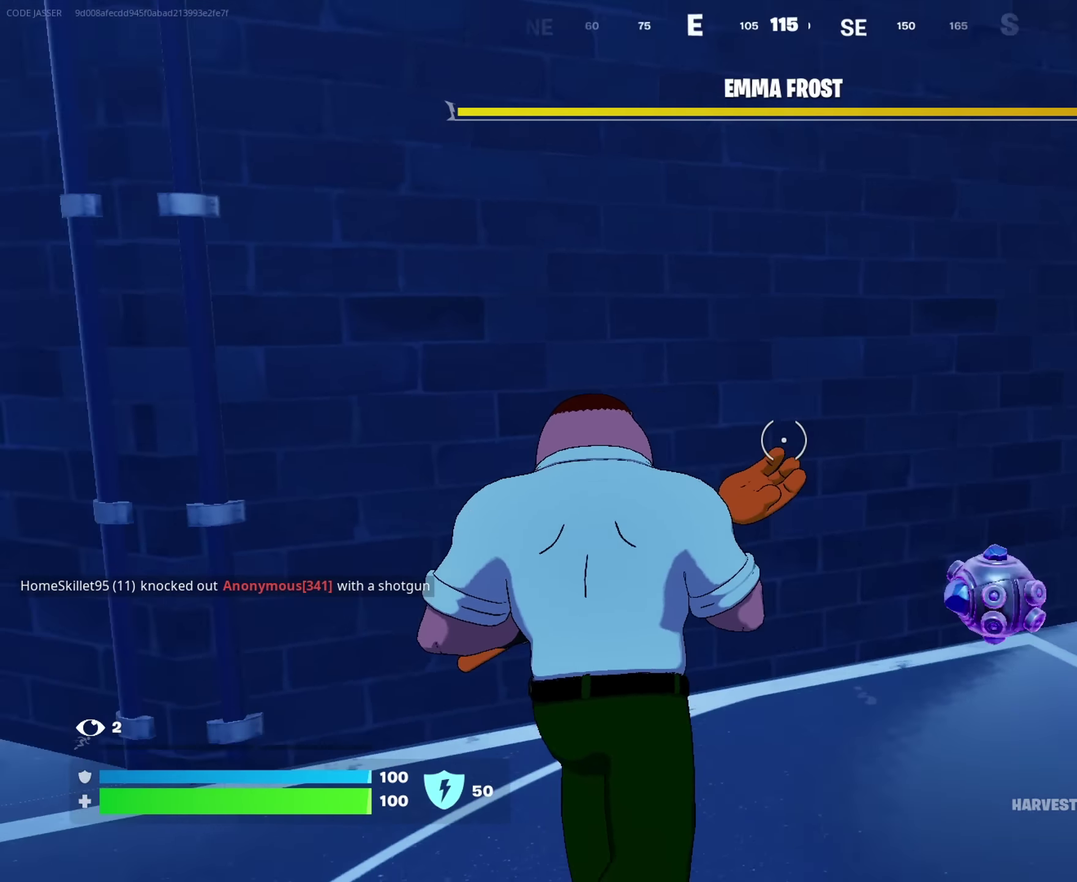
{"dt_ms": 700, "buttons": [], "left_stick": "up", "right_stick": "center", "events": [[267, "right_stick", "center"], [400, "left_stick", "up"], [567, "right_stick", "right"], [700, "right_stick", "center"]]}
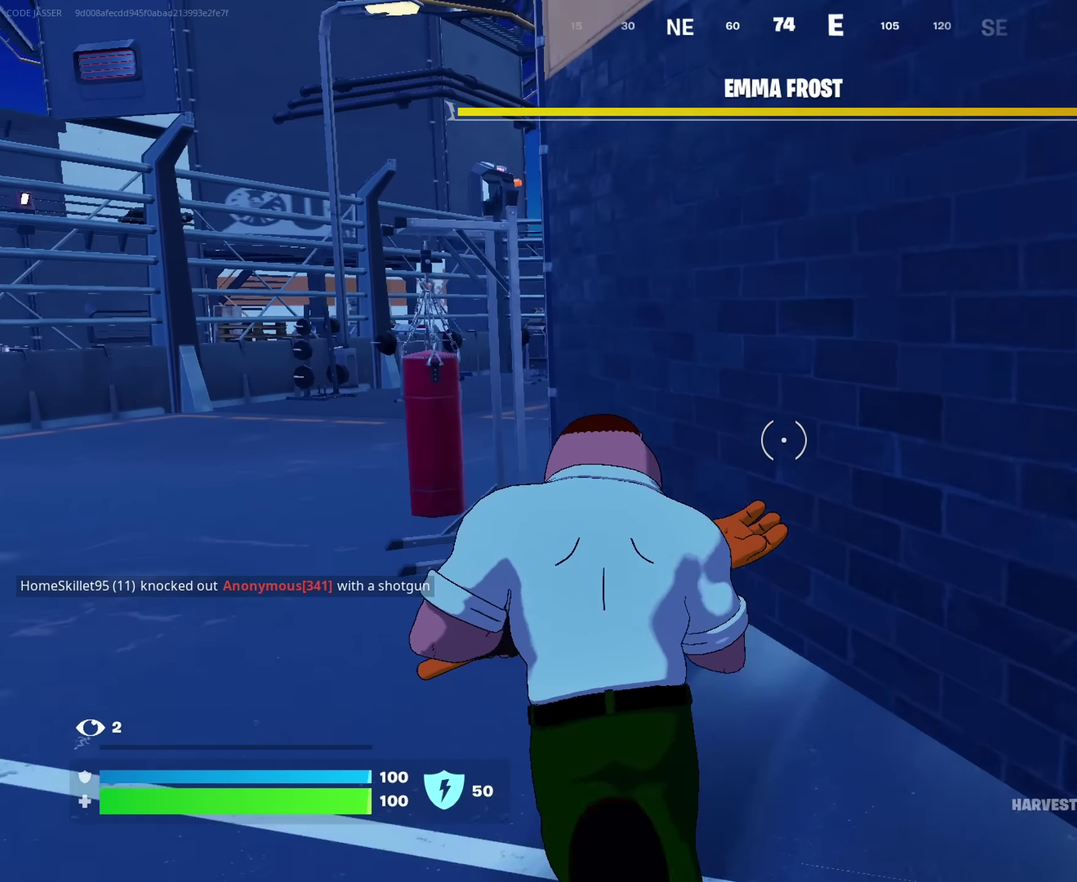
{"dt_ms": 300, "buttons": [], "left_stick": "up-left", "right_stick": "left", "events": [[167, "left_stick", "up-left"], [283, "right_stick", "left"]]}
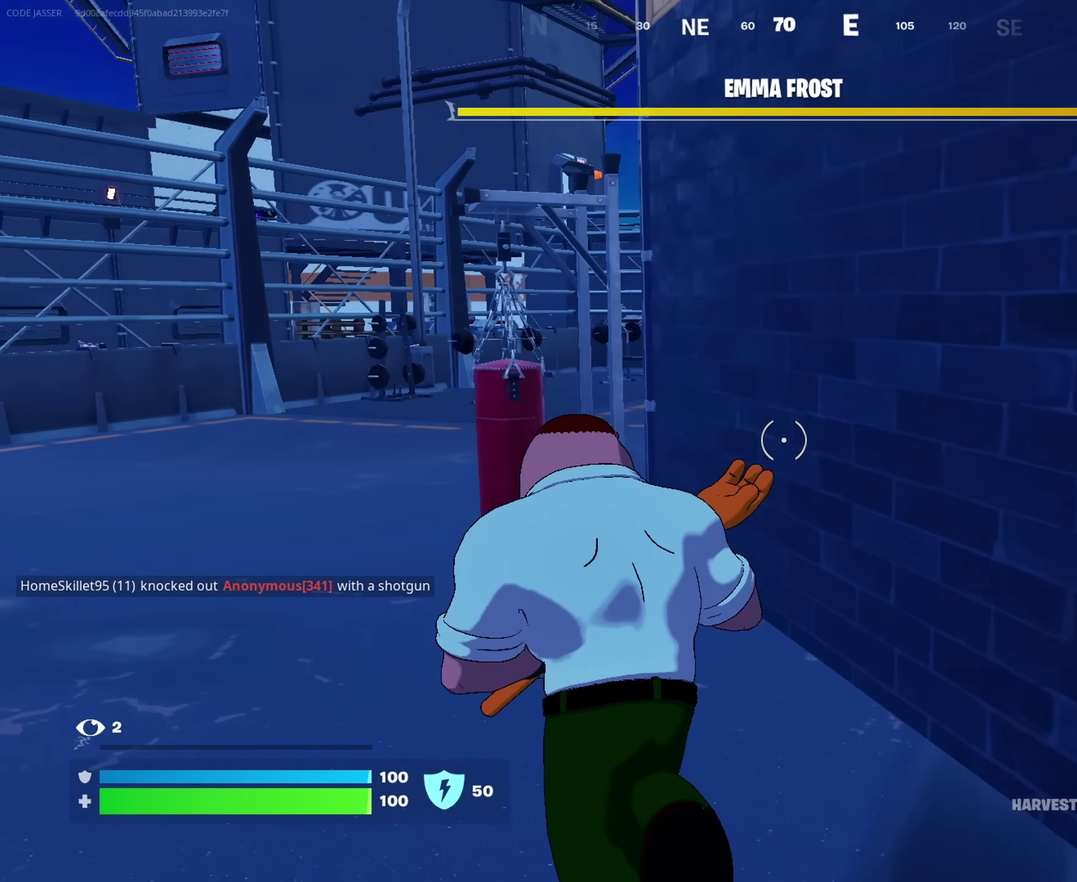
{"dt_ms": 700, "buttons": [], "left_stick": "up-left", "right_stick": "center", "events": [[100, "right_stick", "center"], [300, "CROSS", "down"], [350, "left_stick", "up"], [383, "CROSS", "up"], [483, "right_stick", "right"], [583, "left_stick", "up-left"], [633, "right_stick", "center"]]}
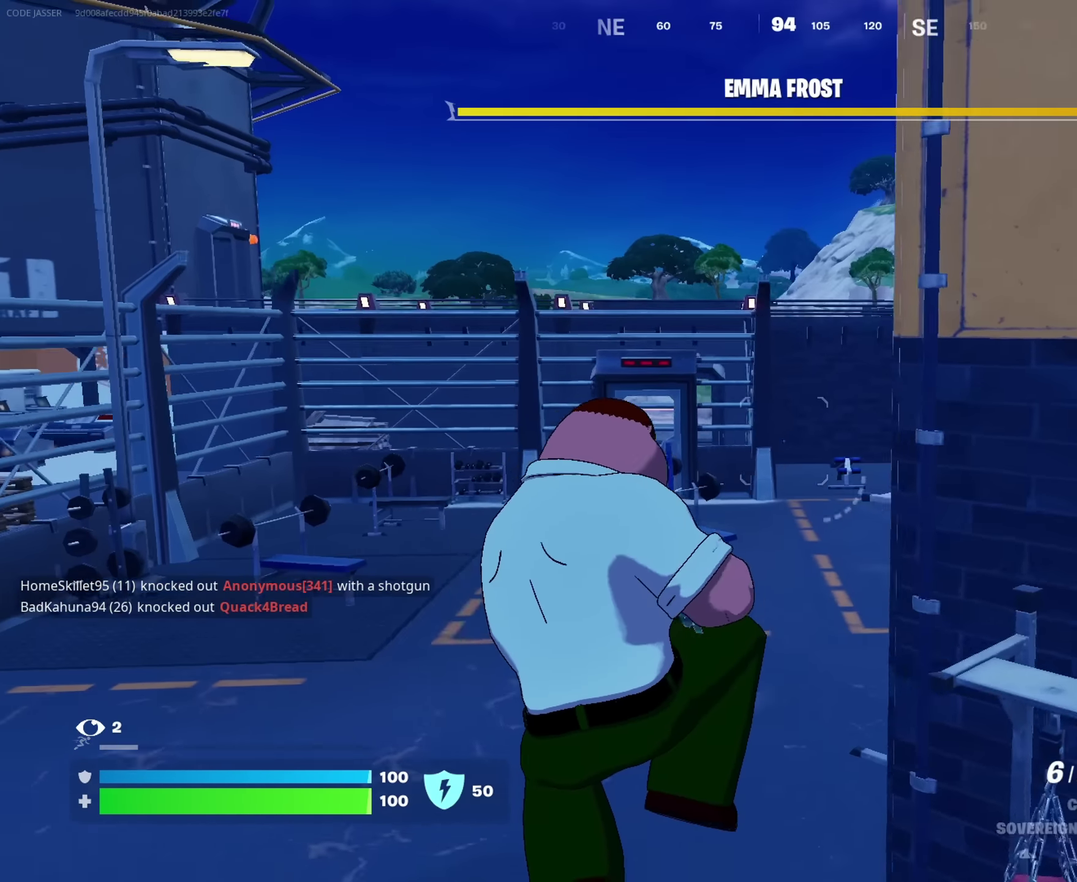
{"dt_ms": 300, "buttons": [], "left_stick": "up-left", "right_stick": "center", "events": []}
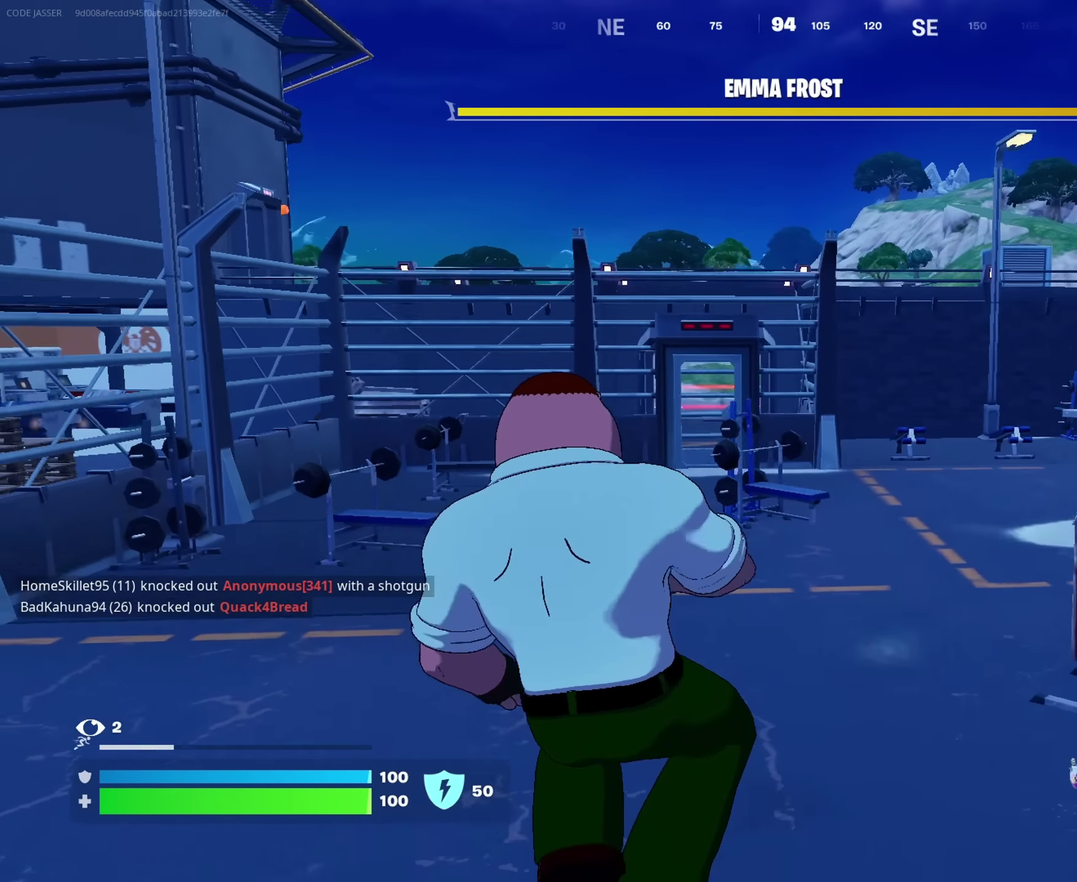
{"dt_ms": 700, "buttons": ["R2"], "left_stick": "up-left", "right_stick": "center", "events": [[100, "right_stick", "right"], [183, "R2", "down"], [200, "right_stick", "center"], [317, "CROSS", "down"], [383, "CROSS", "up"]]}
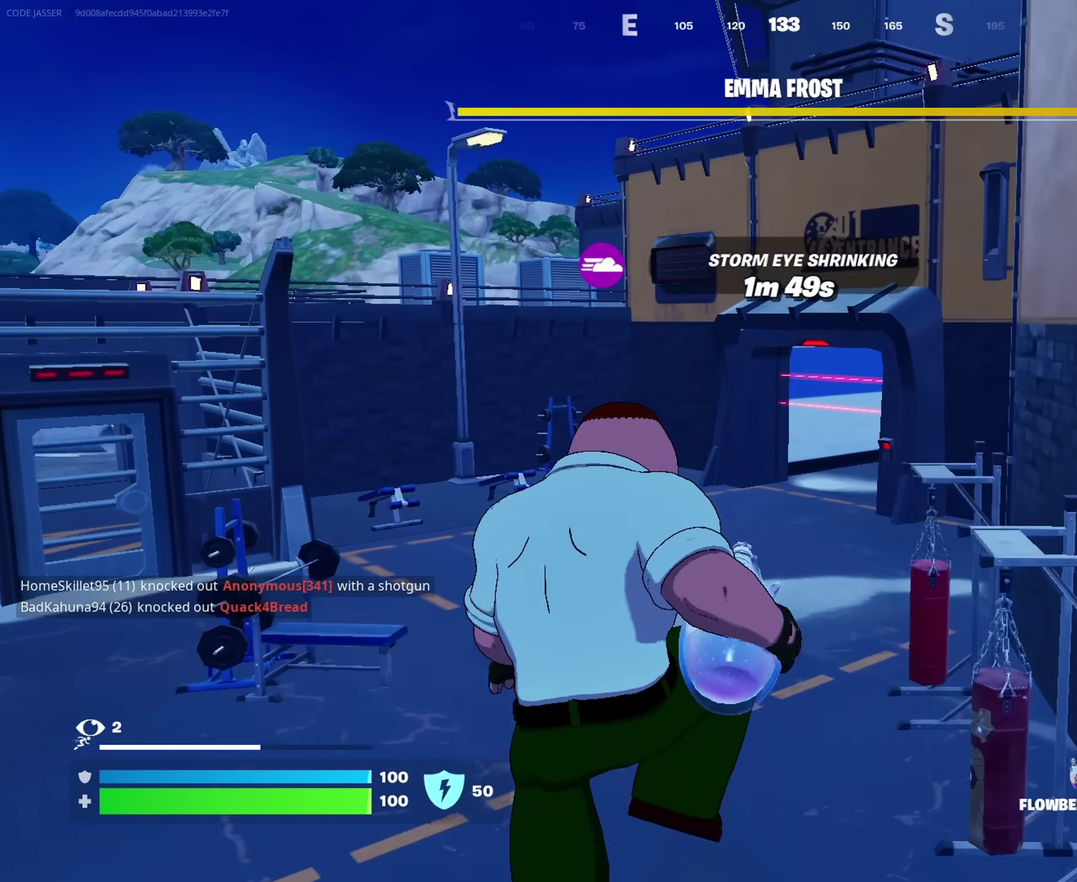
{"dt_ms": 300, "buttons": ["R2"], "left_stick": "up-left", "right_stick": "center", "events": []}
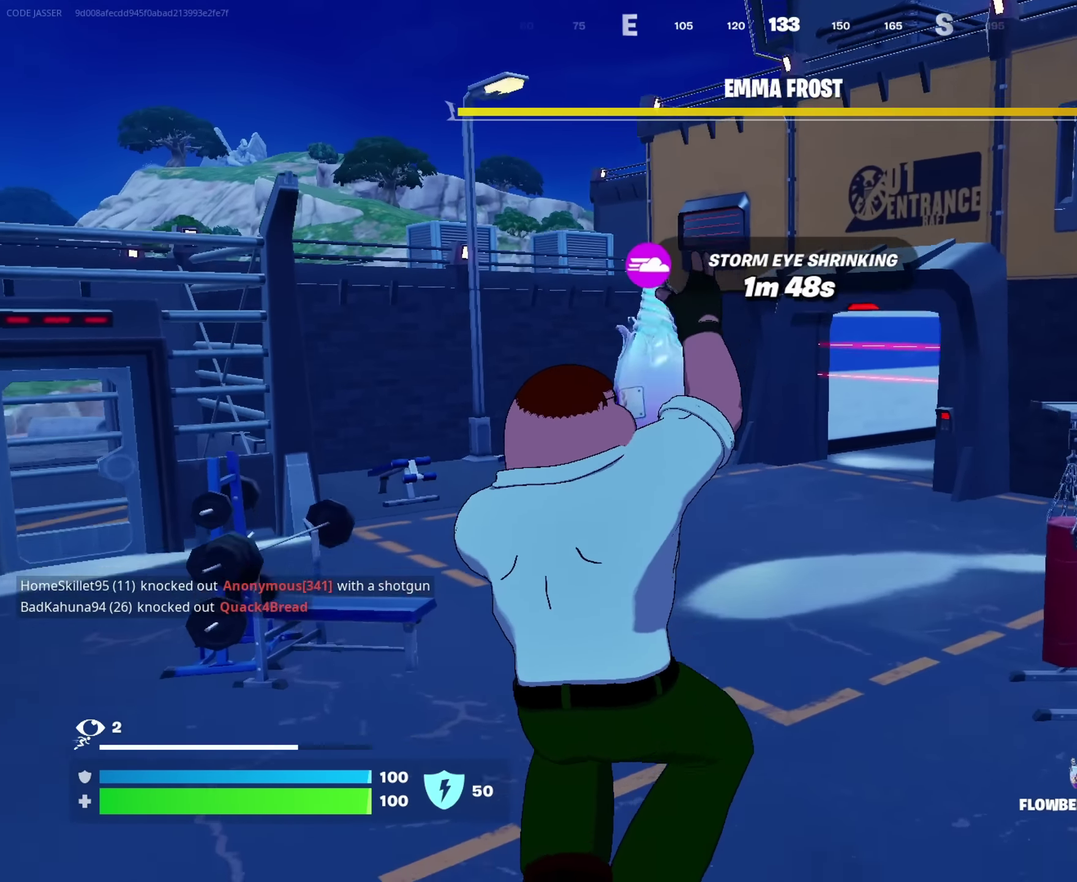
{"dt_ms": 700, "buttons": ["R2"], "left_stick": "up-left", "right_stick": "center", "events": [[200, "left_stick", "up"], [417, "left_stick", "up-left"], [500, "left_stick", "up"], [567, "left_stick", "up-left"]]}
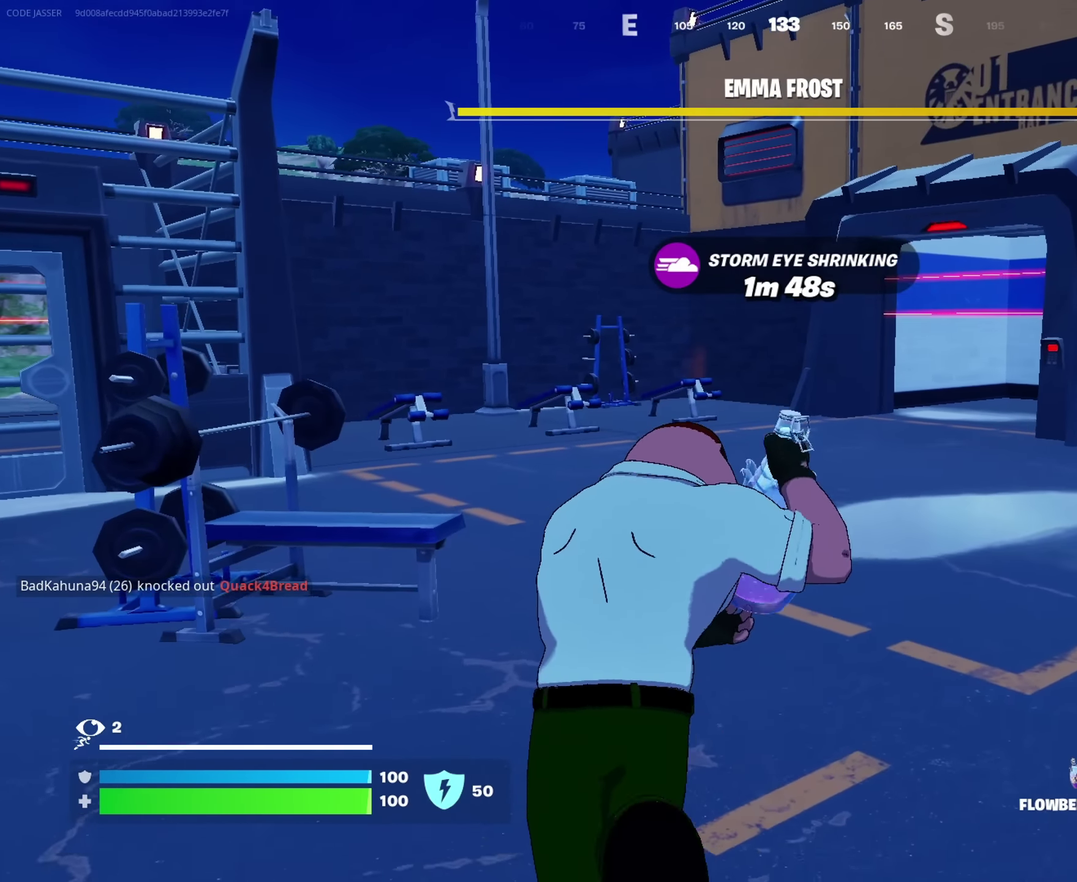
{"dt_ms": 300, "buttons": ["R2"], "left_stick": "up-right", "right_stick": "center", "events": [[33, "left_stick", "up"], [67, "right_stick", "left"], [200, "left_stick", "up-right"], [250, "right_stick", "center"]]}
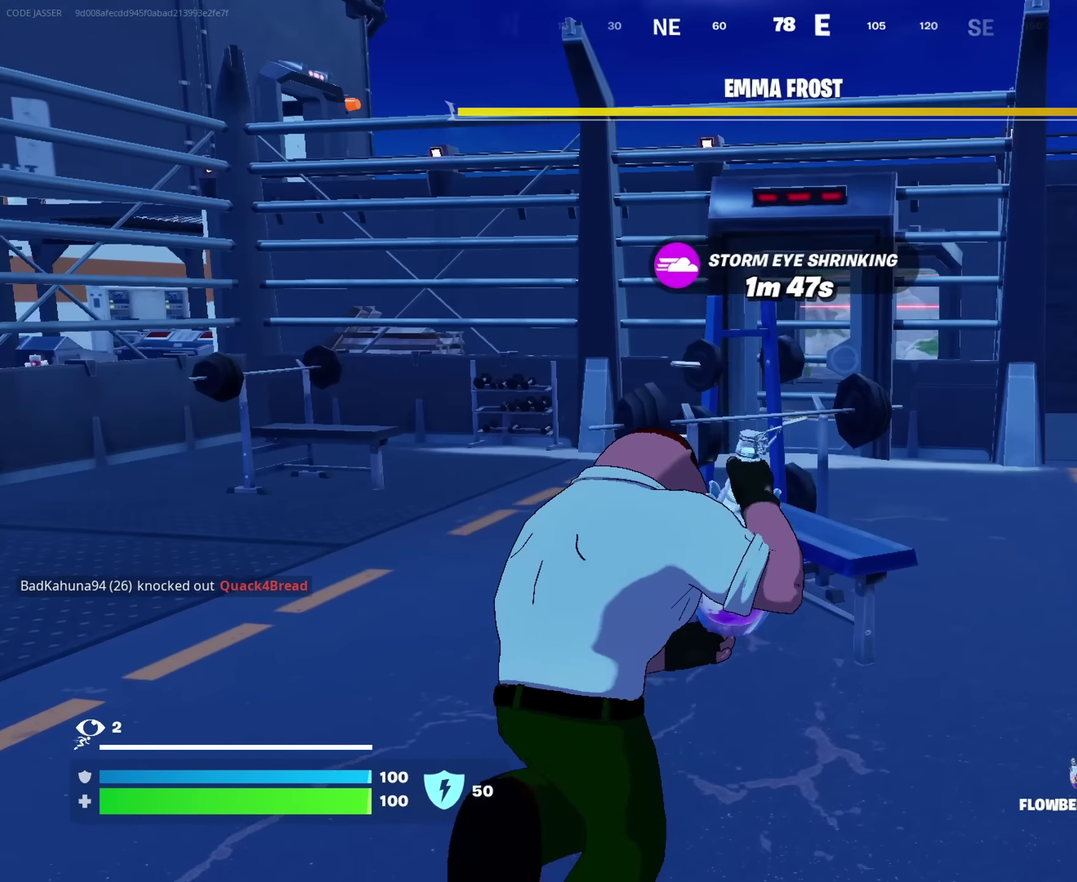
{"dt_ms": 700, "buttons": ["R2"], "left_stick": "up", "right_stick": "center", "events": [[233, "left_stick", "center"], [417, "left_stick", "up-right"], [533, "right_stick", "right"], [683, "left_stick", "up"], [700, "right_stick", "center"]]}
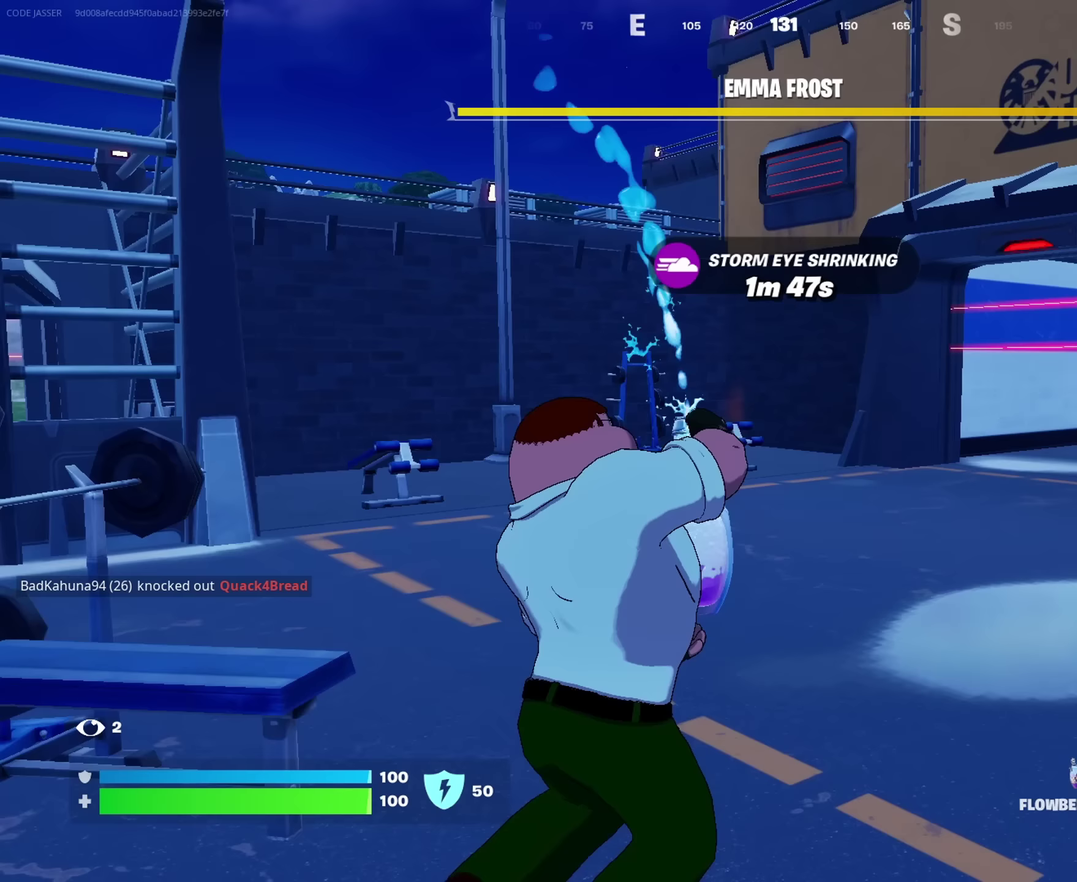
{"dt_ms": 300, "buttons": ["R2"], "left_stick": "up", "right_stick": "center", "events": []}
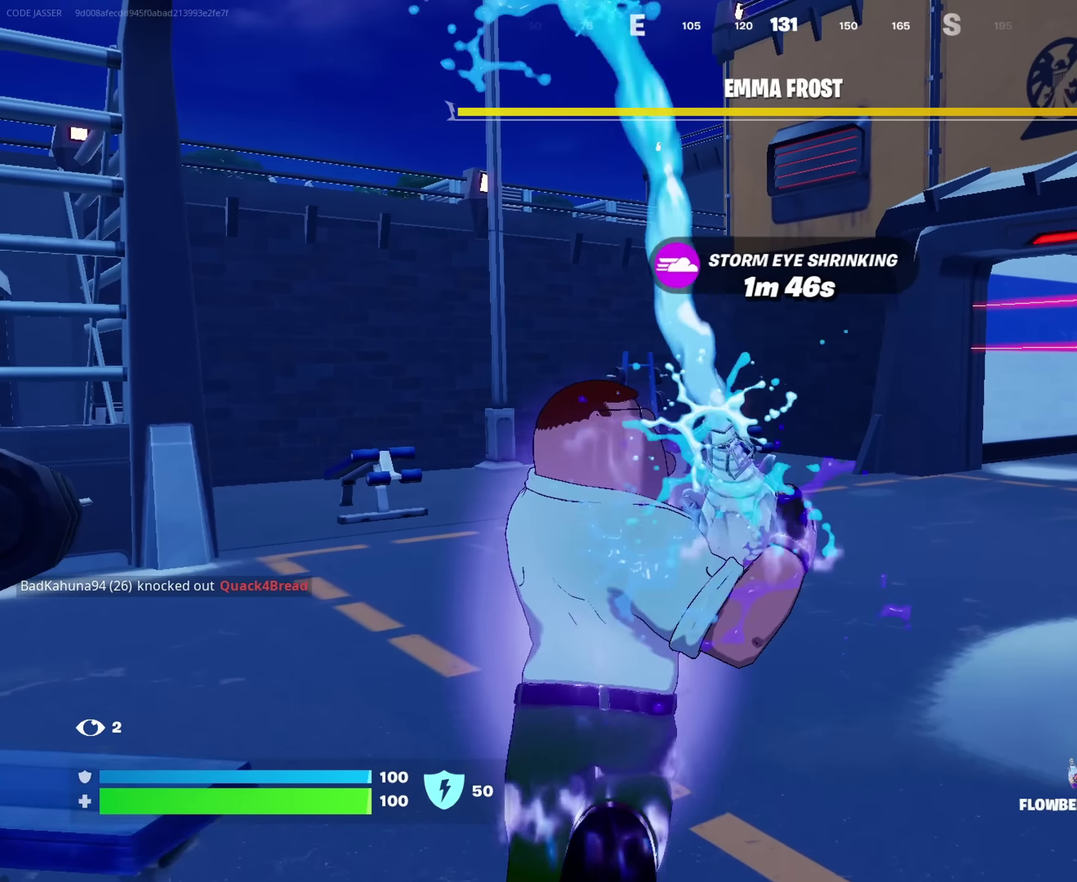
{"dt_ms": 900, "buttons": [], "left_stick": "up", "right_stick": "center"}
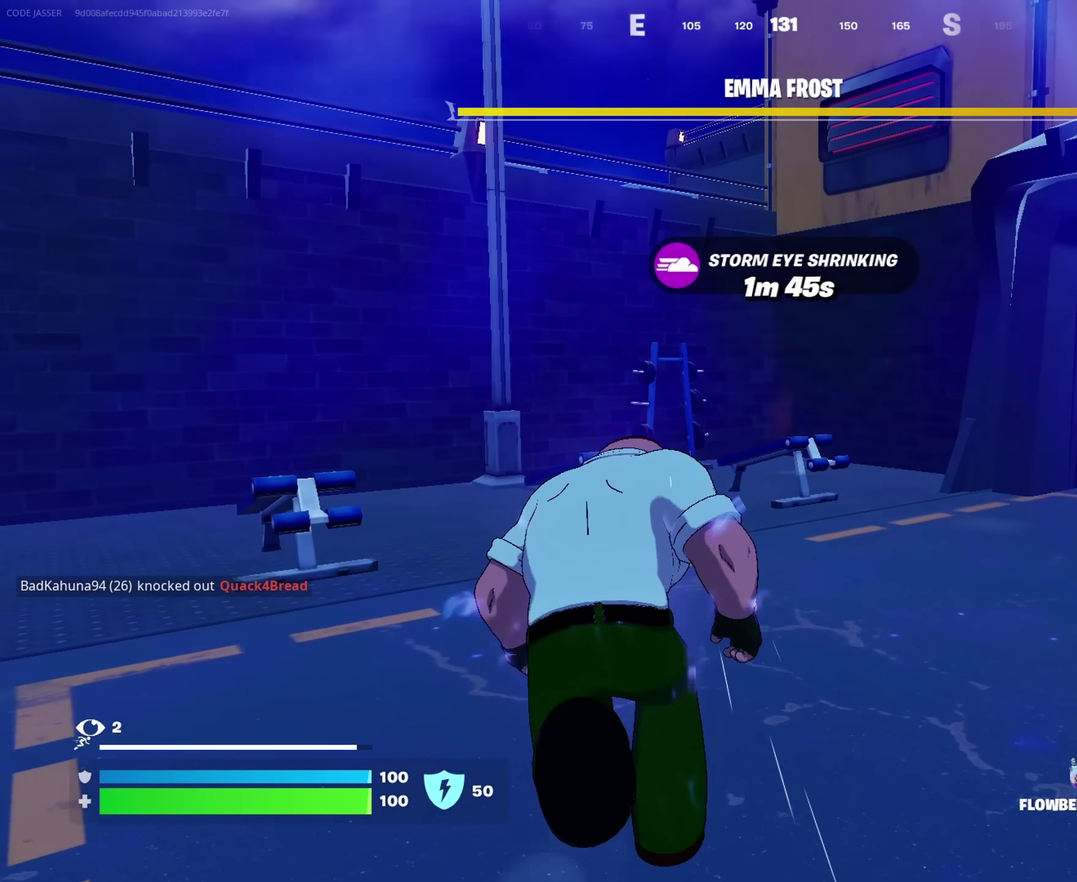
{"dt_ms": 300, "buttons": [], "left_stick": "up", "right_stick": "center", "events": [[67, "CROSS", "down"], [150, "CROSS", "up"]]}
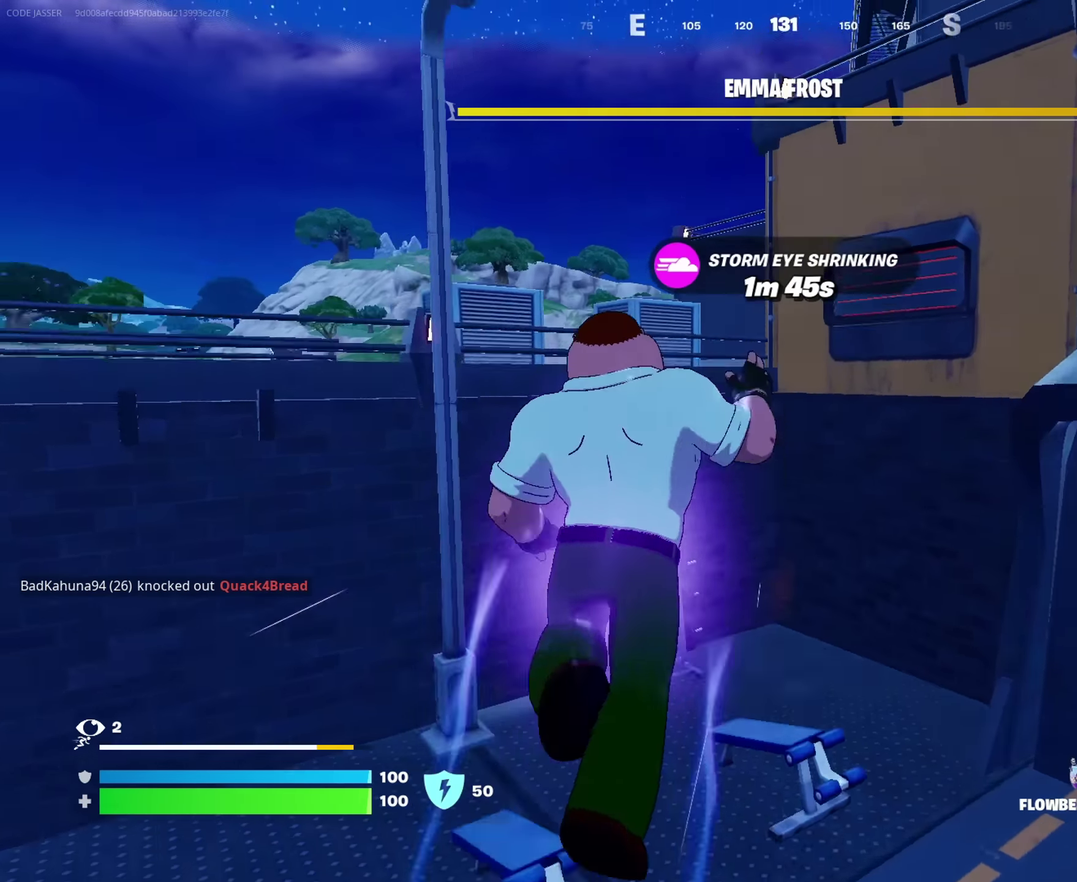
{"dt_ms": 700, "buttons": [], "left_stick": "up", "right_stick": "center", "events": [[83, "left_stick", "up-left"], [100, "right_stick", "down"], [167, "right_stick", "center"], [683, "left_stick", "up"]]}
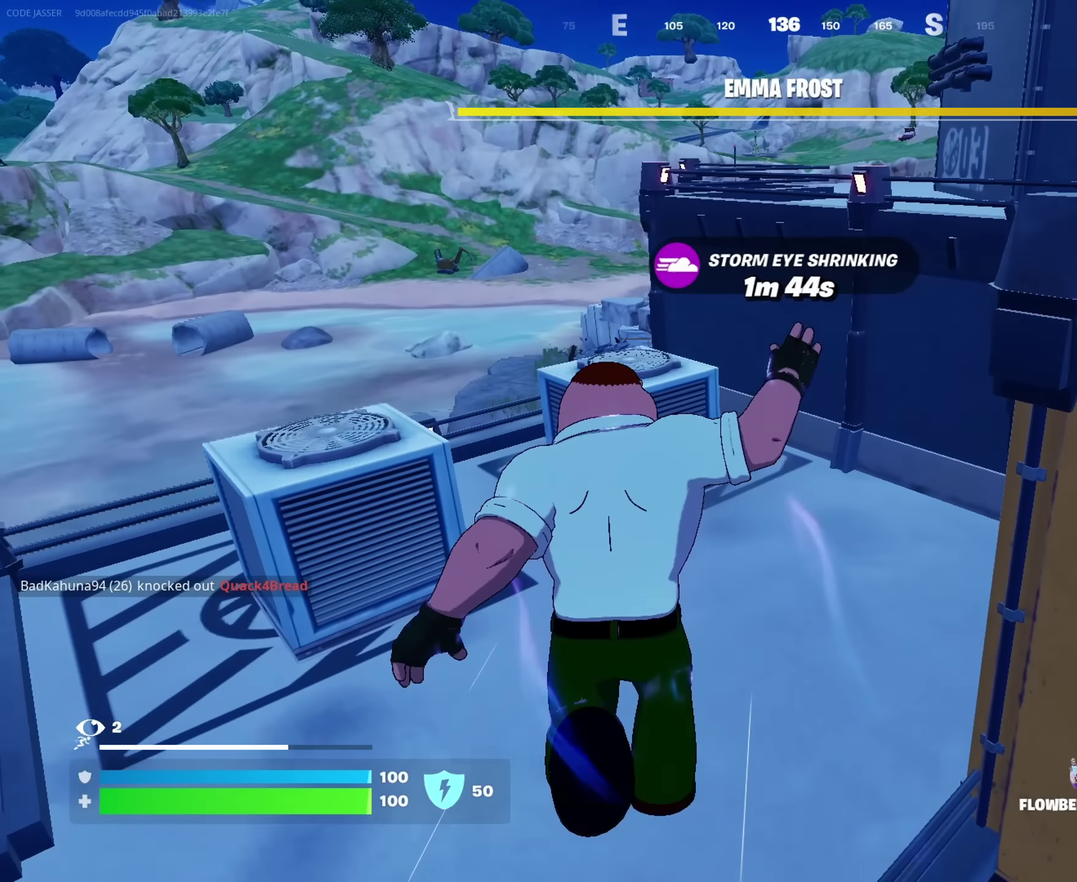
{"dt_ms": 300, "buttons": [], "left_stick": "down-right", "right_stick": "center", "events": [[67, "left_stick", "center"], [117, "left_stick", "down-right"], [117, "right_stick", "up-right"], [167, "left_stick", "down"], [233, "left_stick", "down-right"], [233, "right_stick", "center"]]}
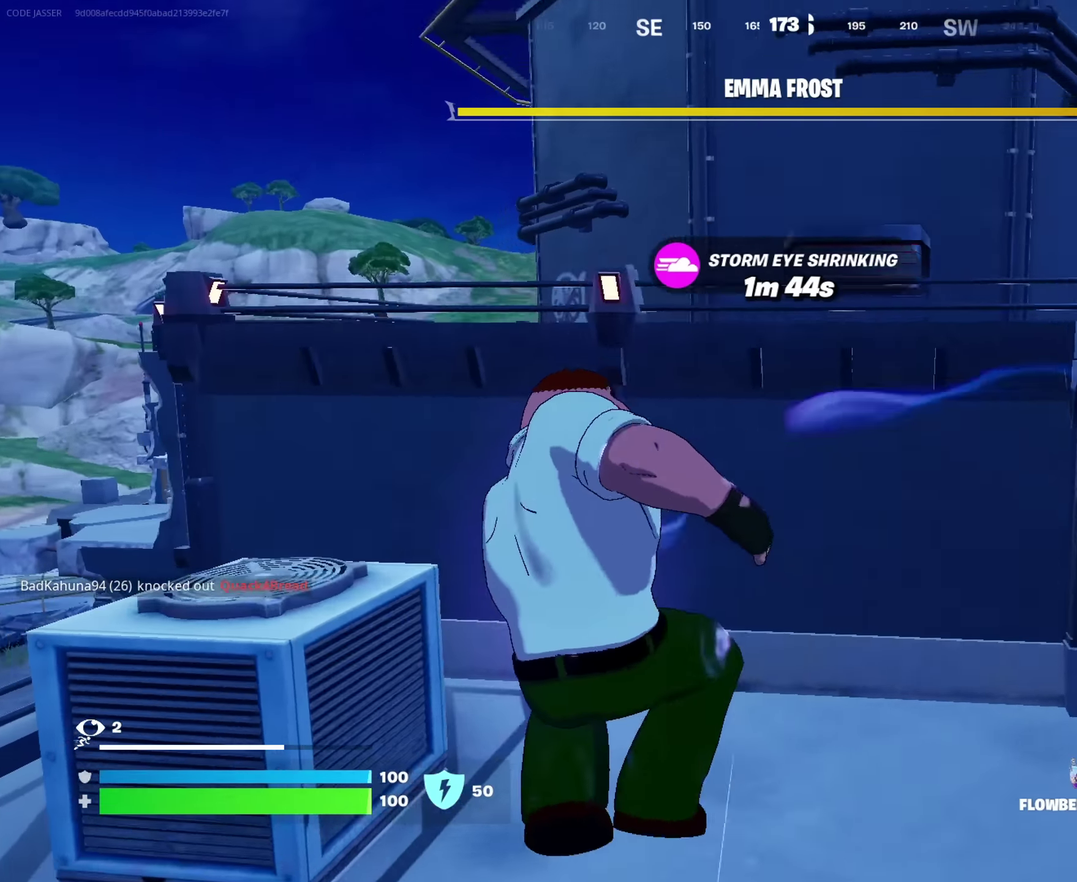
{"dt_ms": 700, "buttons": [], "left_stick": "up-right", "right_stick": "center"}
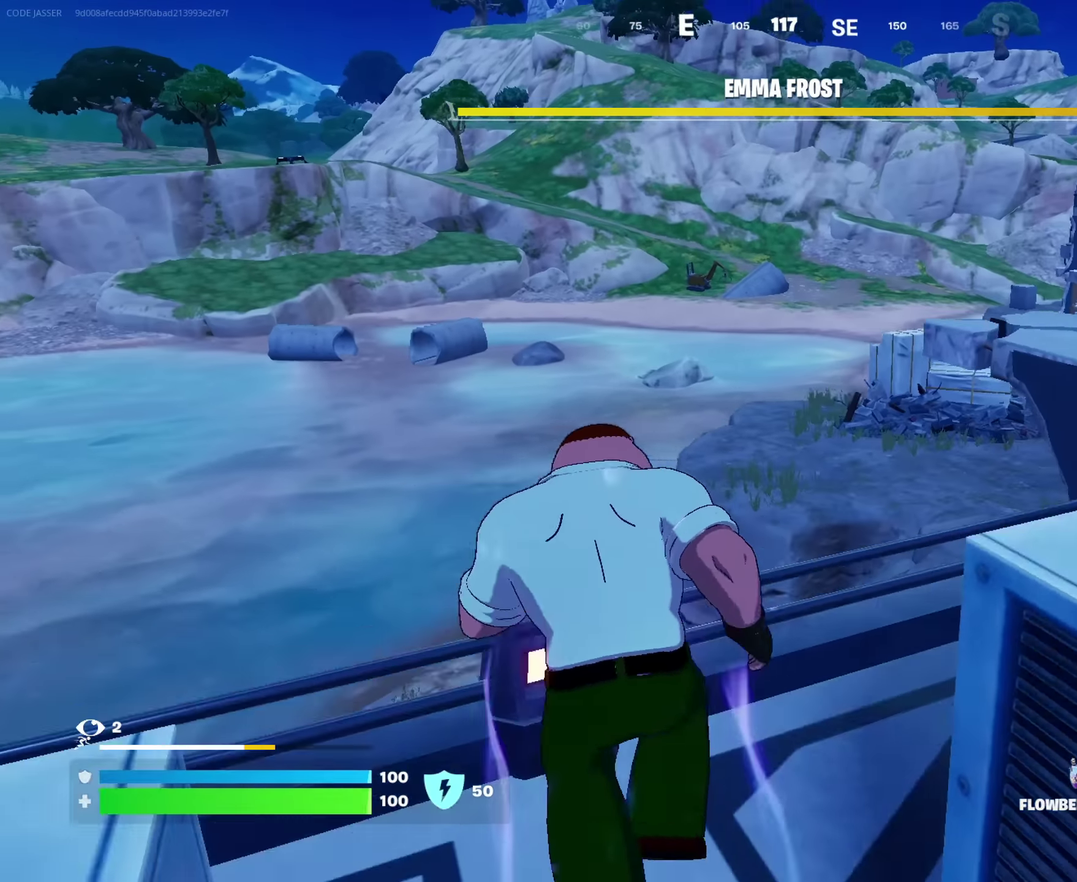
{"dt_ms": 300, "buttons": [], "left_stick": "up-right", "right_stick": "center", "events": [[100, "right_stick", "right"], [233, "right_stick", "center"]]}
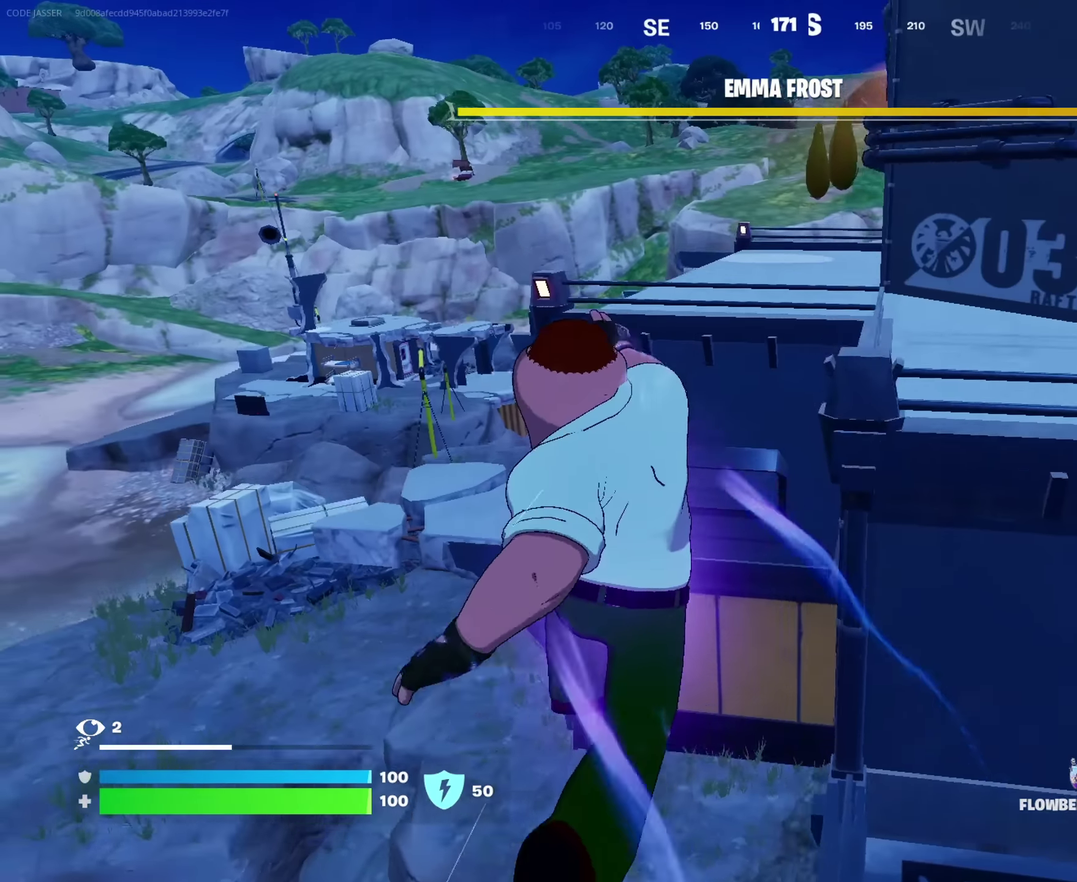
{"dt_ms": 600, "buttons": [], "left_stick": "up", "right_stick": "center", "events": [[467, "left_stick", "up"], [483, "right_stick", "down"], [550, "right_stick", "center"]]}